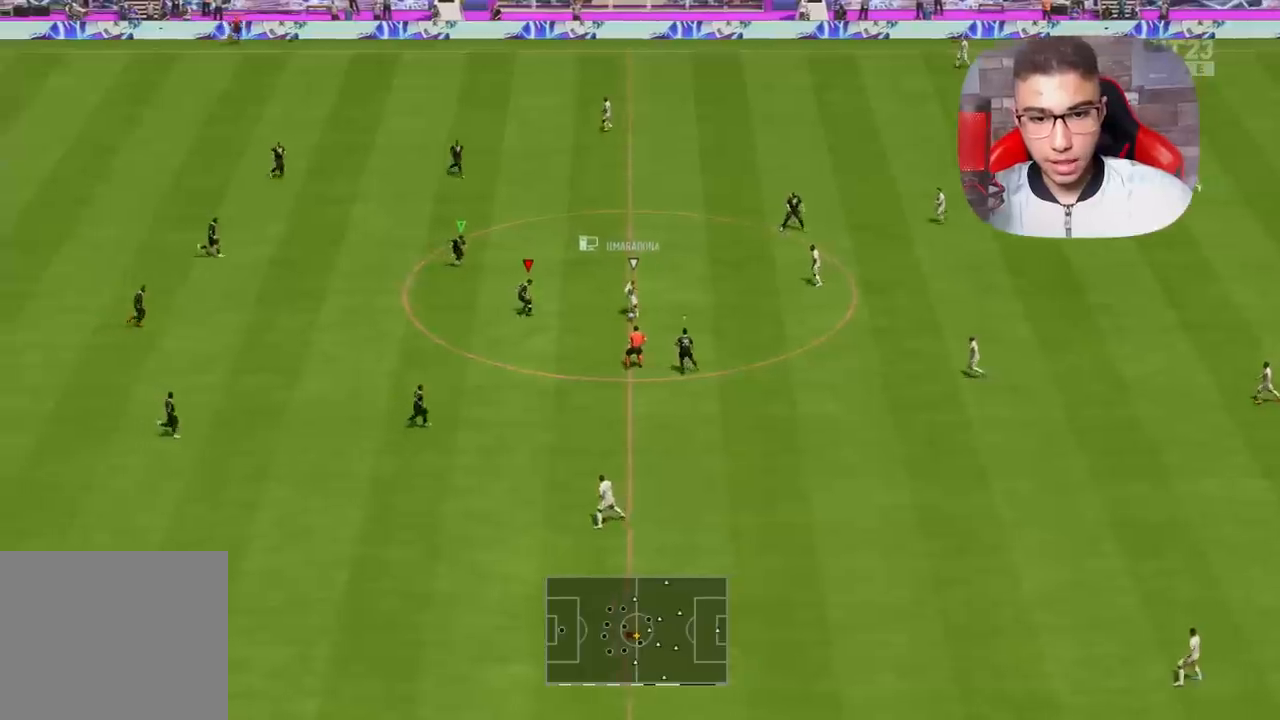
Gameplay with a controller (PlayStation layout); each line is a JSON object with the inputs held at the frame after it. "events" lists button and stick changes between this image and that frame as [ms after this image, input, new state], when the widget could be followed in between.
{"buttons": ["L2", "R1", "R2"], "left_stick": "down", "right_stick": "center", "events": [[33, "left_stick", "down"]]}
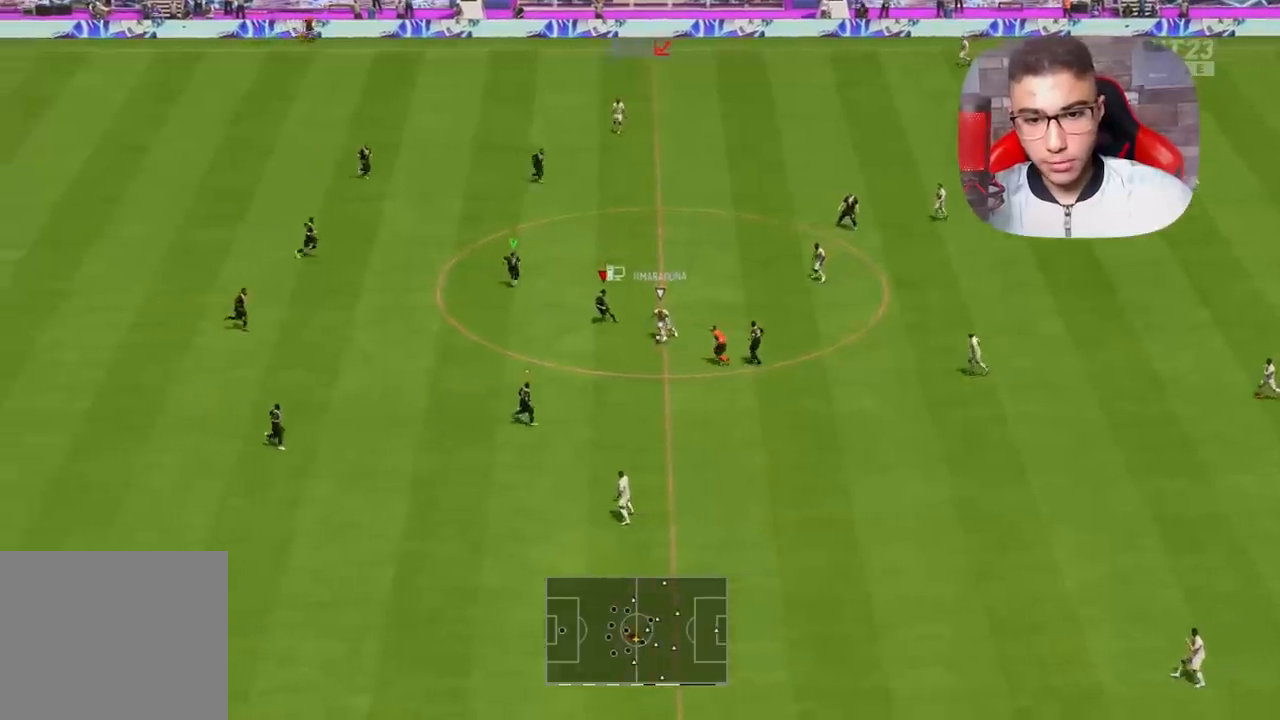
{"buttons": ["L2", "R1", "R2"], "left_stick": "down", "right_stick": "center", "events": [[33, "right_stick", "down-left"], [67, "R2", "up"], [167, "left_stick", "down-right"], [167, "right_stick", "center"], [217, "R2", "down"], [300, "left_stick", "down"]]}
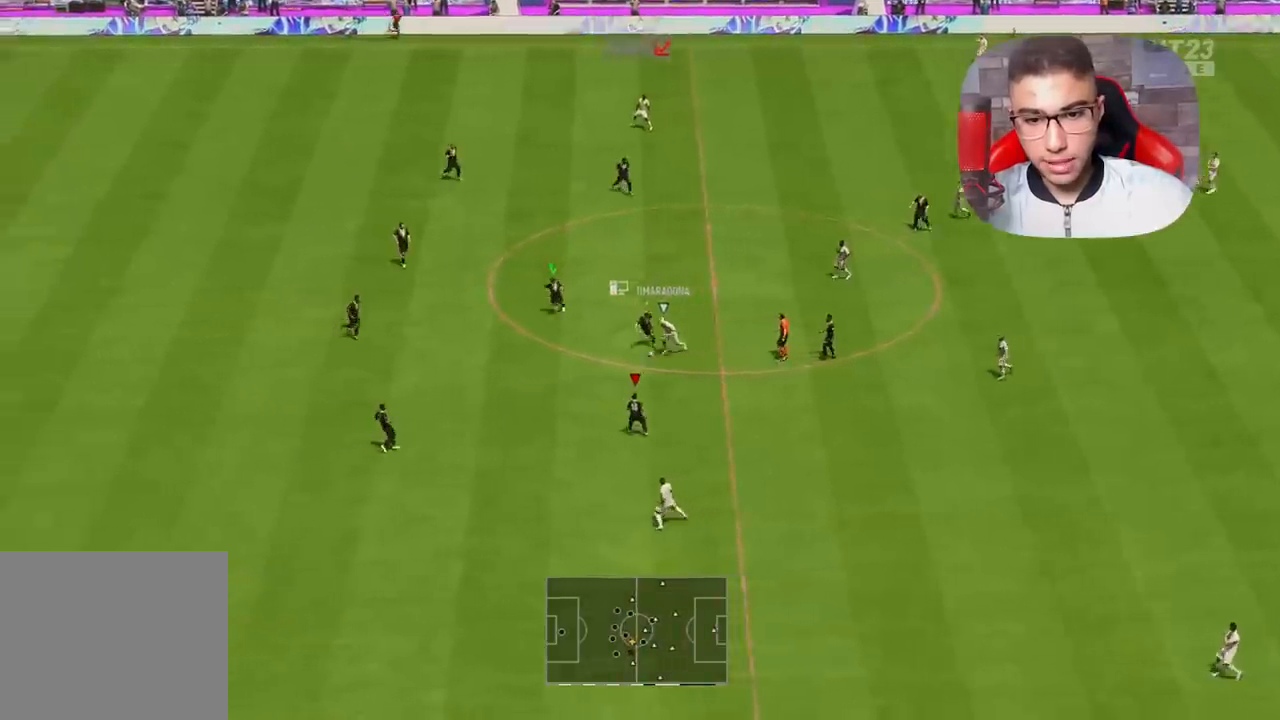
{"buttons": [], "left_stick": "down-right", "right_stick": "center", "events": [[83, "L2", "up"], [183, "left_stick", "down-left"], [417, "R2", "up"], [500, "R1", "up"], [500, "left_stick", "down-right"]]}
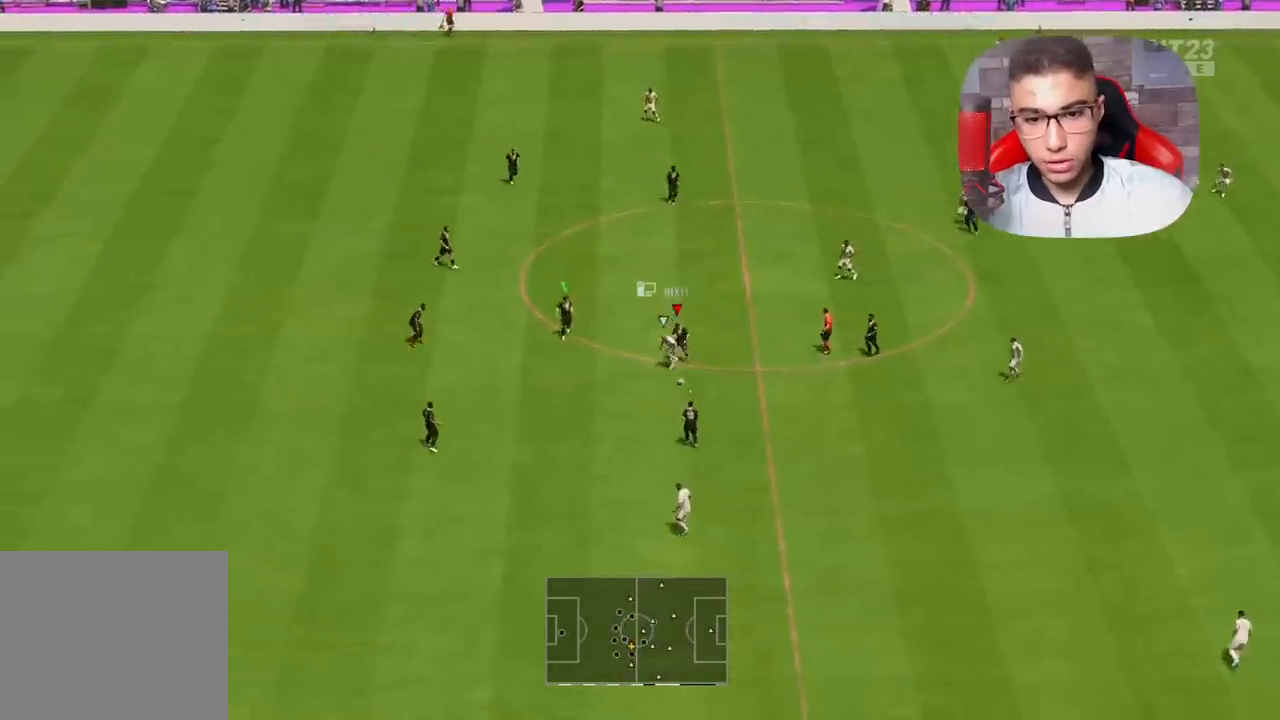
{"buttons": [], "left_stick": "right", "right_stick": "center", "events": [[133, "left_stick", "right"], [183, "CROSS", "down"], [333, "CROSS", "up"]]}
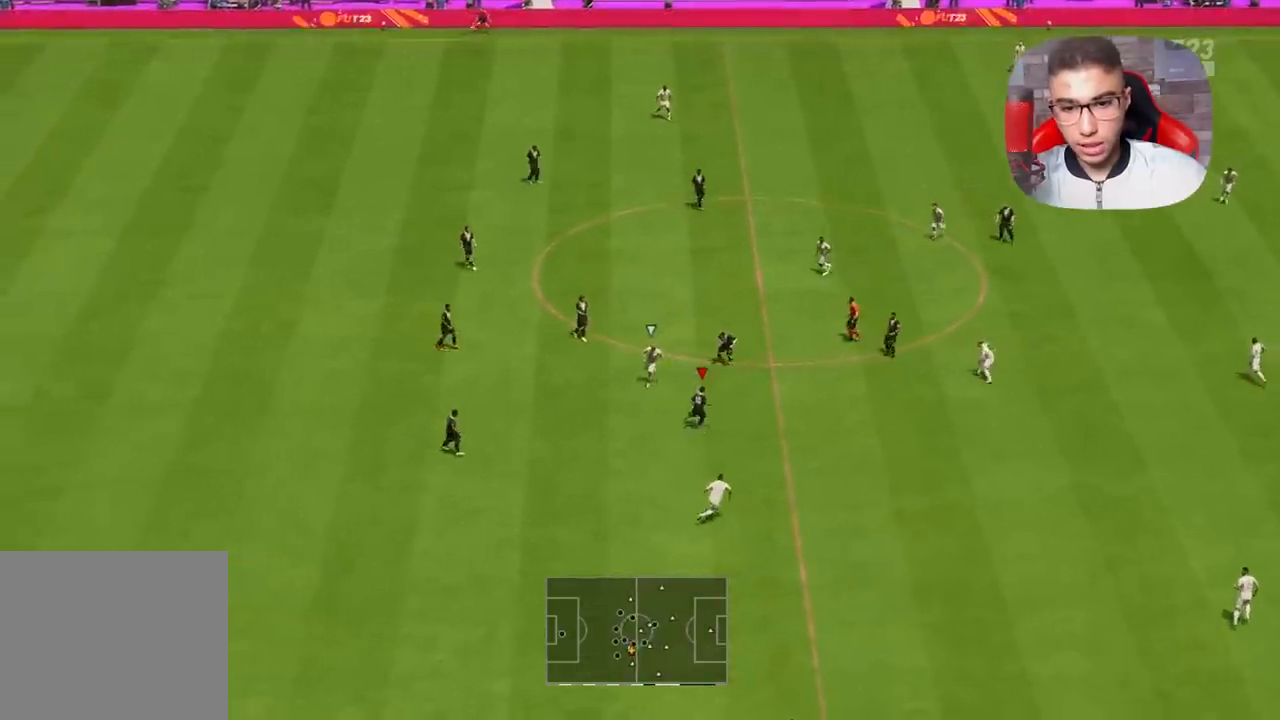
{"buttons": [], "left_stick": "up", "right_stick": "center", "events": [[67, "left_stick", "up-right"], [350, "left_stick", "up"]]}
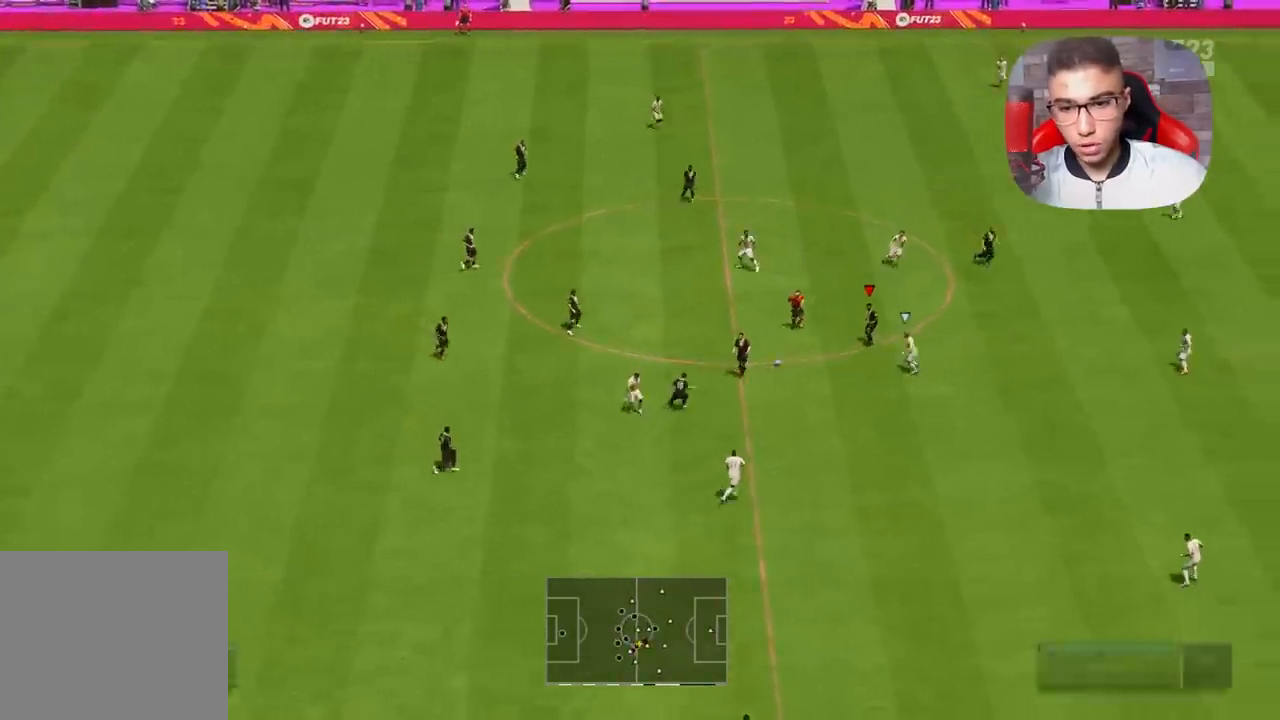
{"buttons": [], "left_stick": "right", "right_stick": "center", "events": [[283, "TRIANGLE", "down"], [283, "left_stick", "right"], [350, "TRIANGLE", "up"]]}
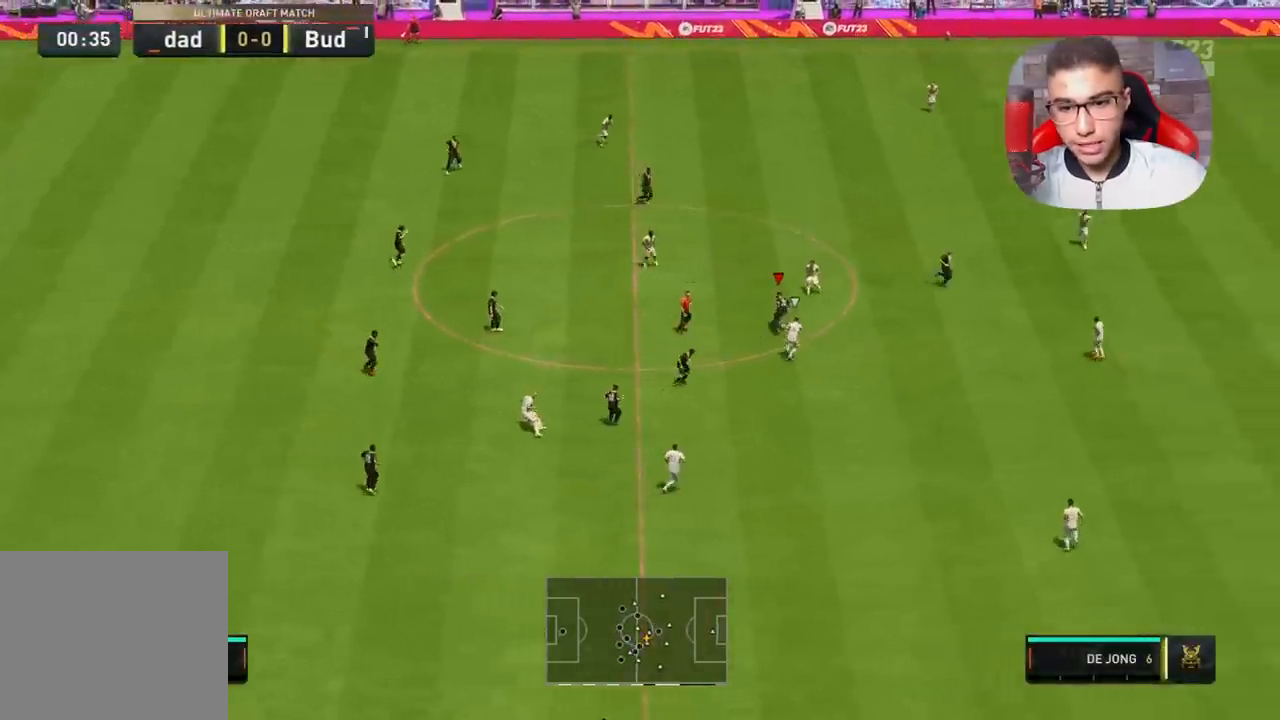
{"buttons": [], "left_stick": "right", "right_stick": "center", "events": []}
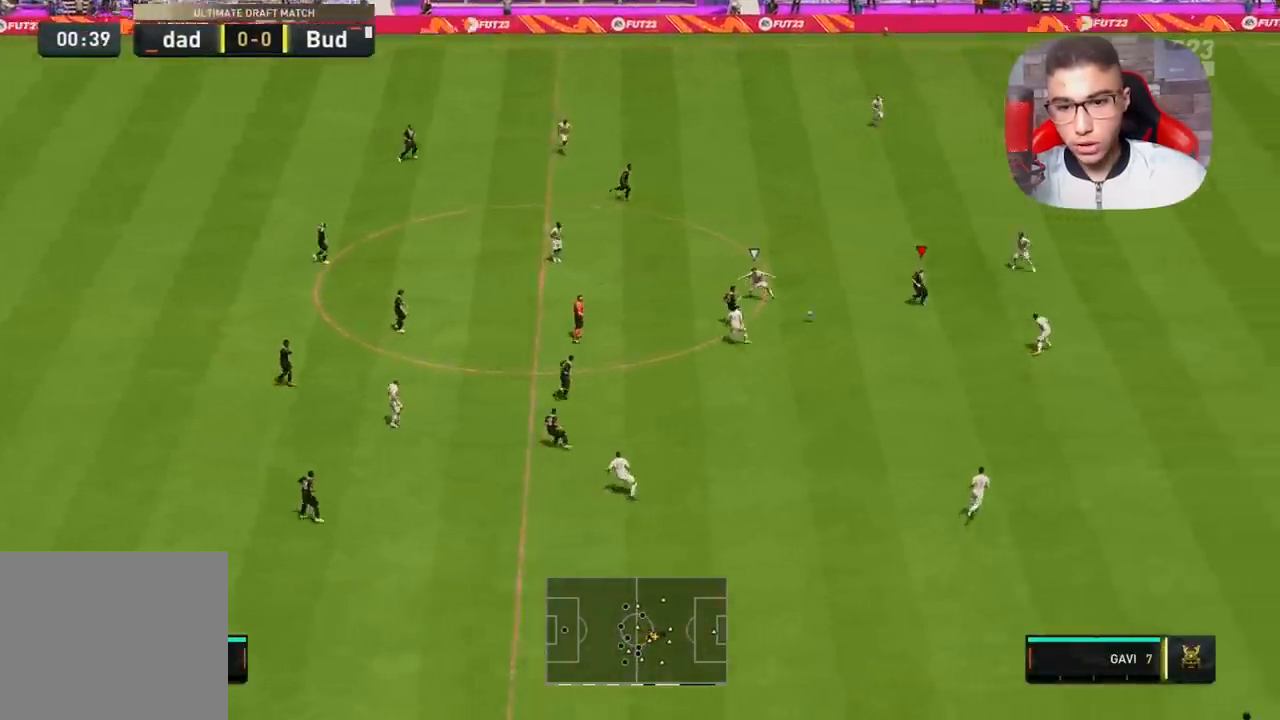
{"buttons": [], "left_stick": "center", "right_stick": "right", "events": [[250, "right_stick", "left"], [333, "left_stick", "center"], [383, "right_stick", "up"], [483, "right_stick", "right"]]}
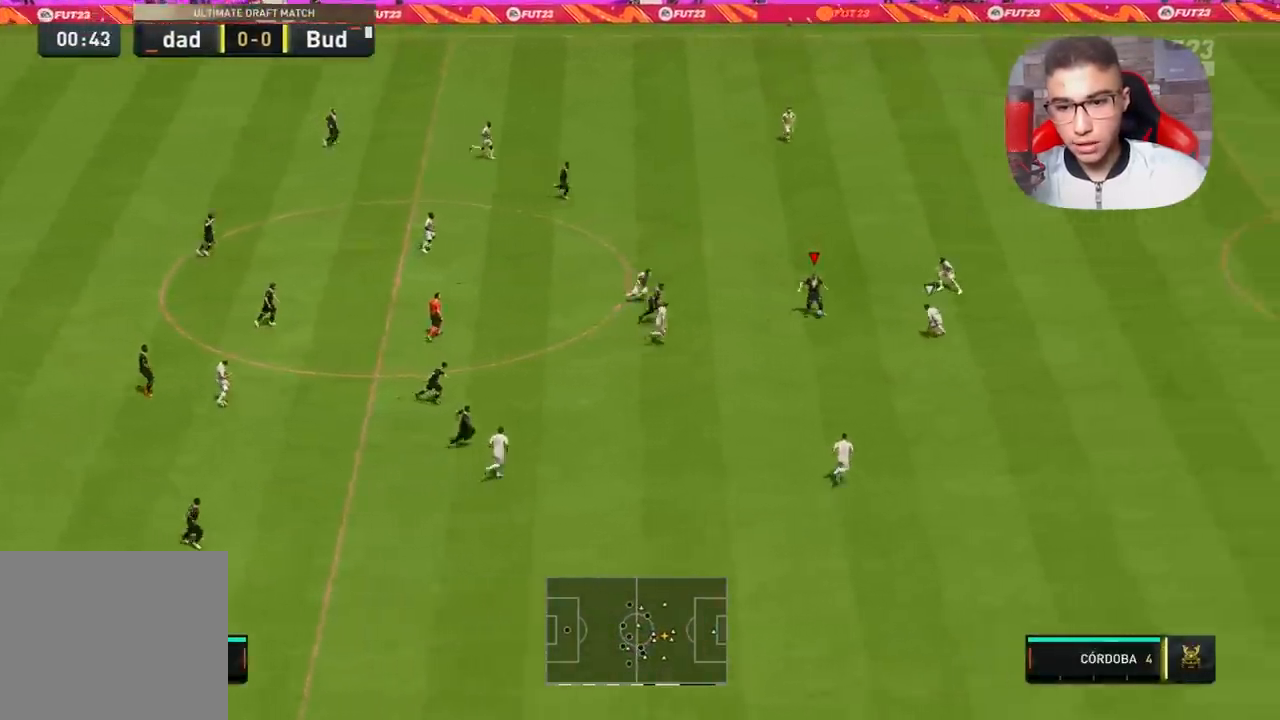
{"buttons": [], "left_stick": "right", "right_stick": "center", "events": [[117, "right_stick", "center"], [383, "left_stick", "right"]]}
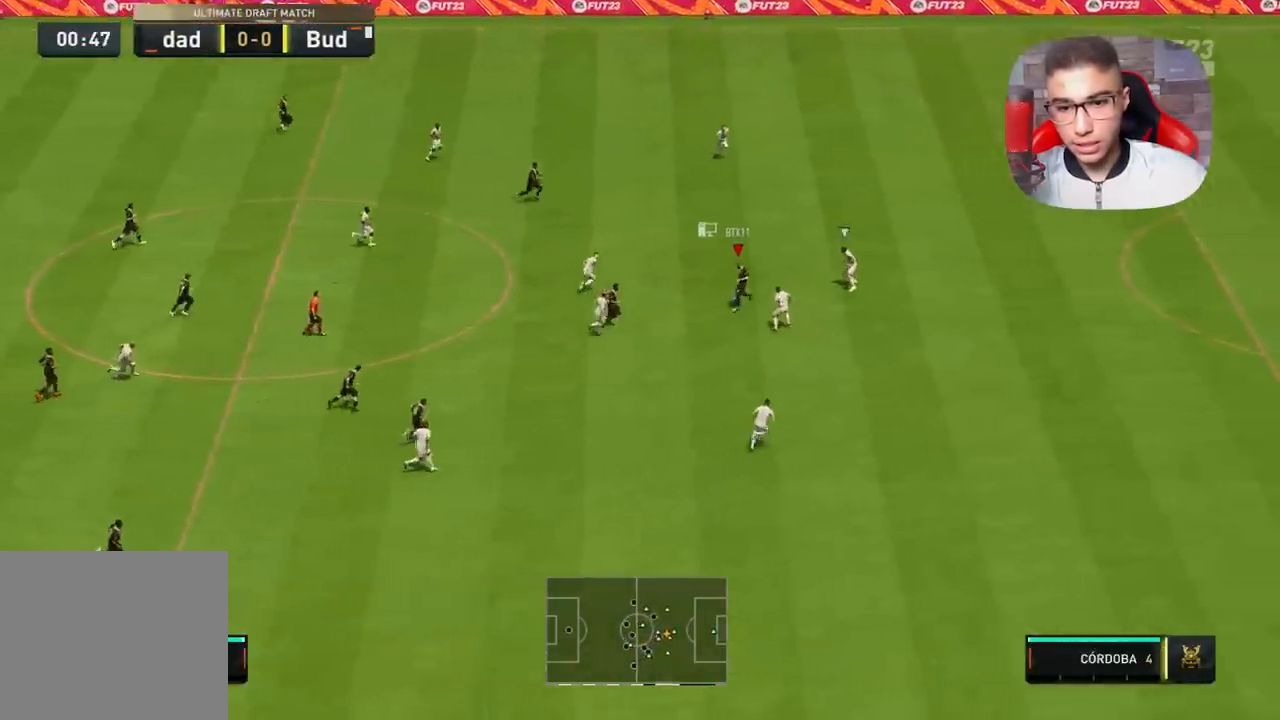
{"buttons": ["R1"], "left_stick": "down-right", "right_stick": "center", "events": [[83, "left_stick", "up-right"], [183, "left_stick", "right"], [300, "left_stick", "down-right"], [367, "R1", "down"]]}
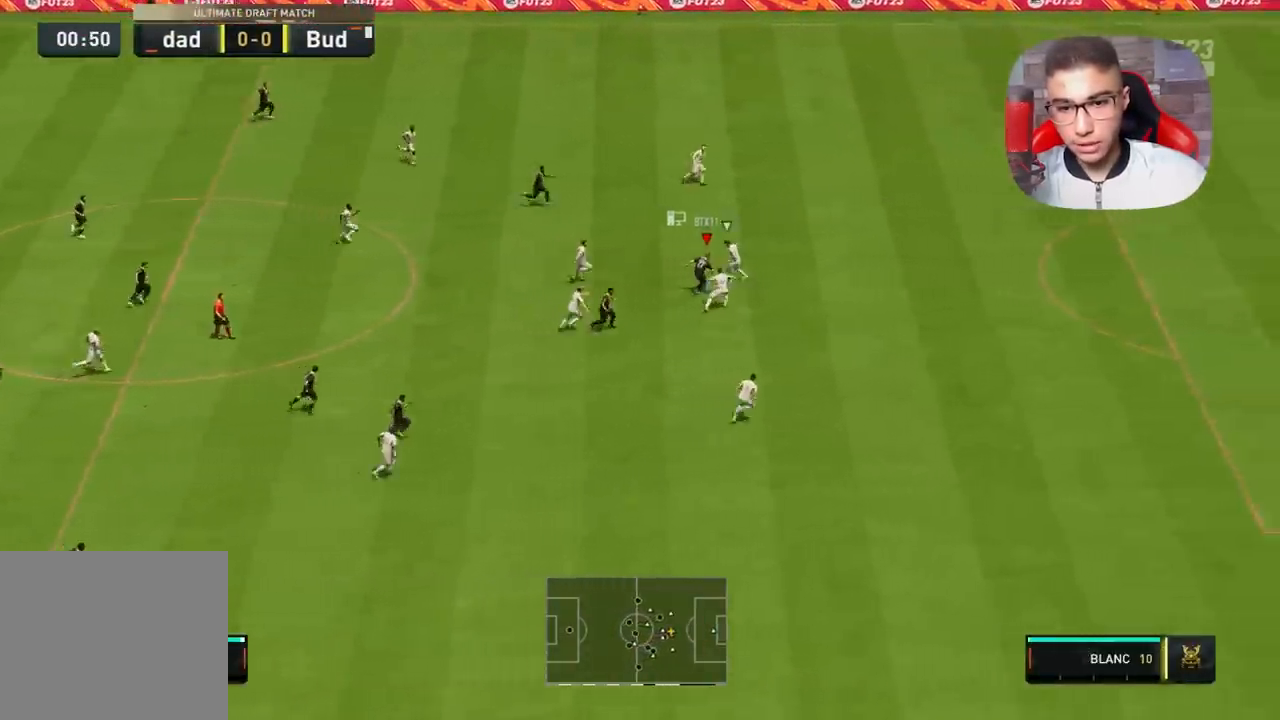
{"buttons": ["R1"], "left_stick": "right", "right_stick": "center", "events": [[67, "left_stick", "right"], [217, "left_stick", "up-right"], [450, "left_stick", "right"]]}
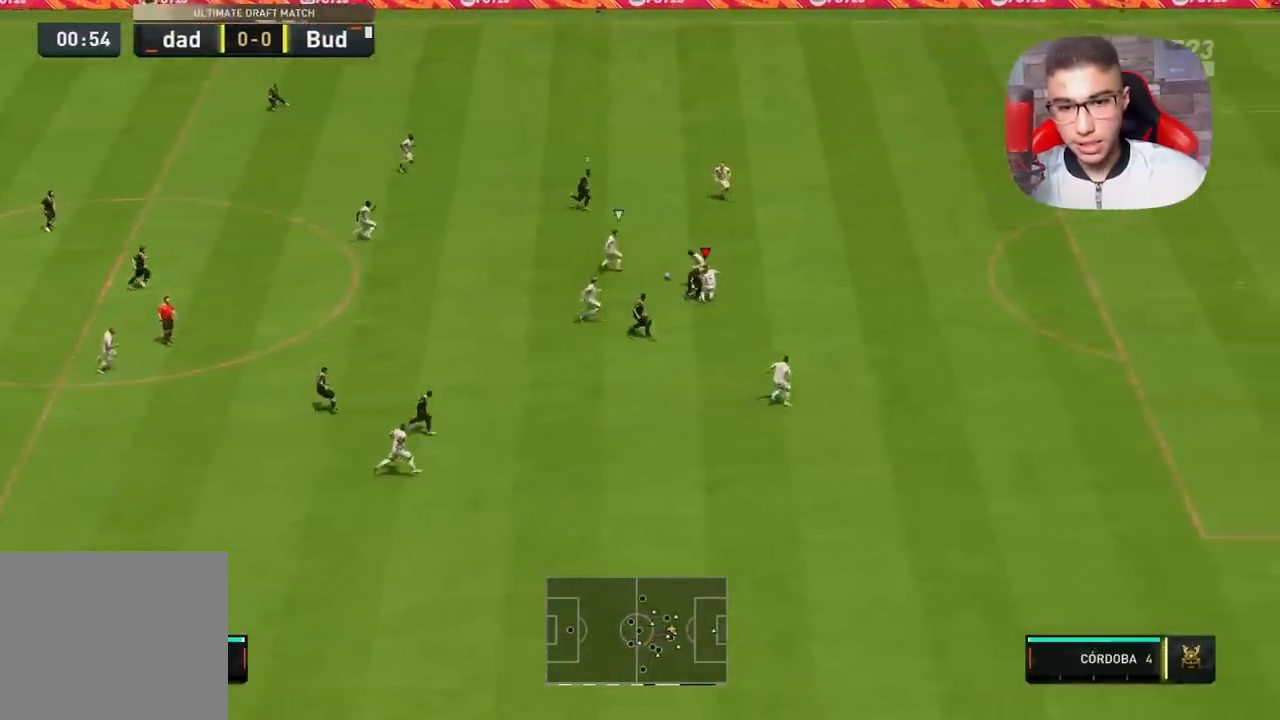
{"buttons": ["R1"], "left_stick": "down-left", "right_stick": "center", "events": [[167, "R1", "up"], [200, "L1", "down"], [300, "L1", "up"], [300, "R1", "down"], [317, "left_stick", "down-right"], [500, "left_stick", "down-left"]]}
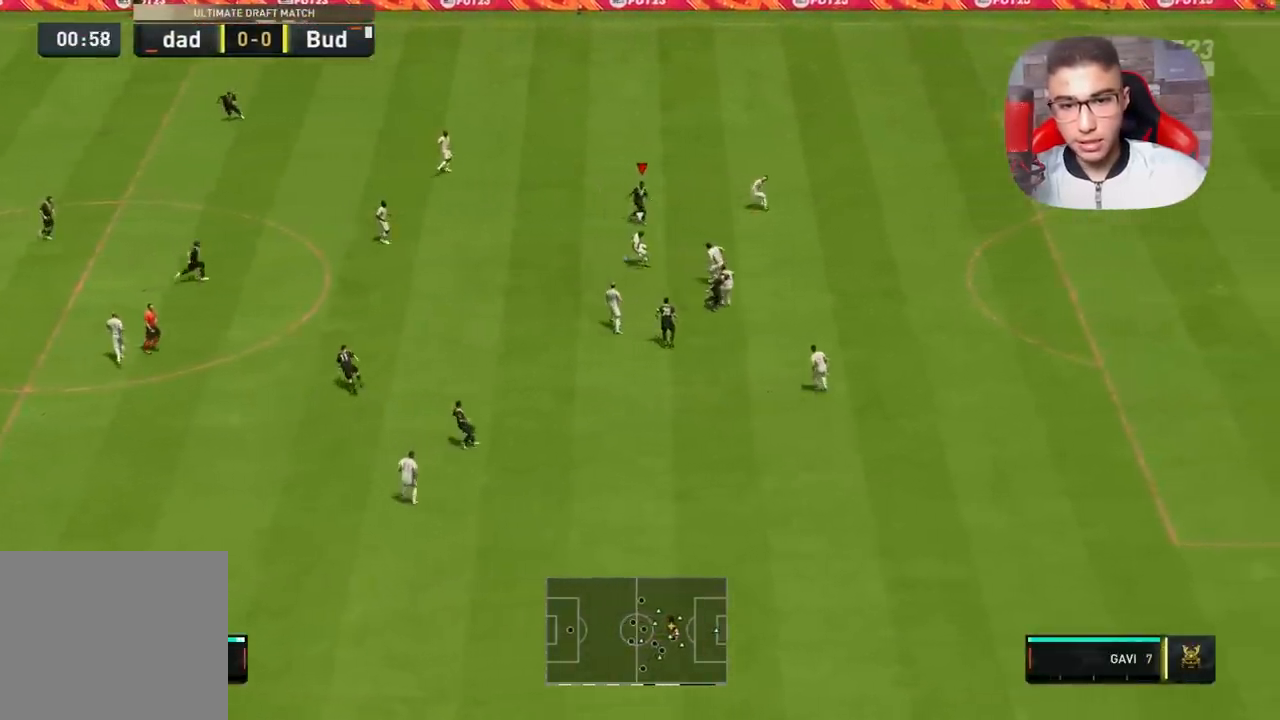
{"buttons": ["L1"], "left_stick": "up", "right_stick": "center", "events": [[433, "L1", "down"], [450, "left_stick", "up-left"], [500, "R1", "up"], [500, "left_stick", "up"]]}
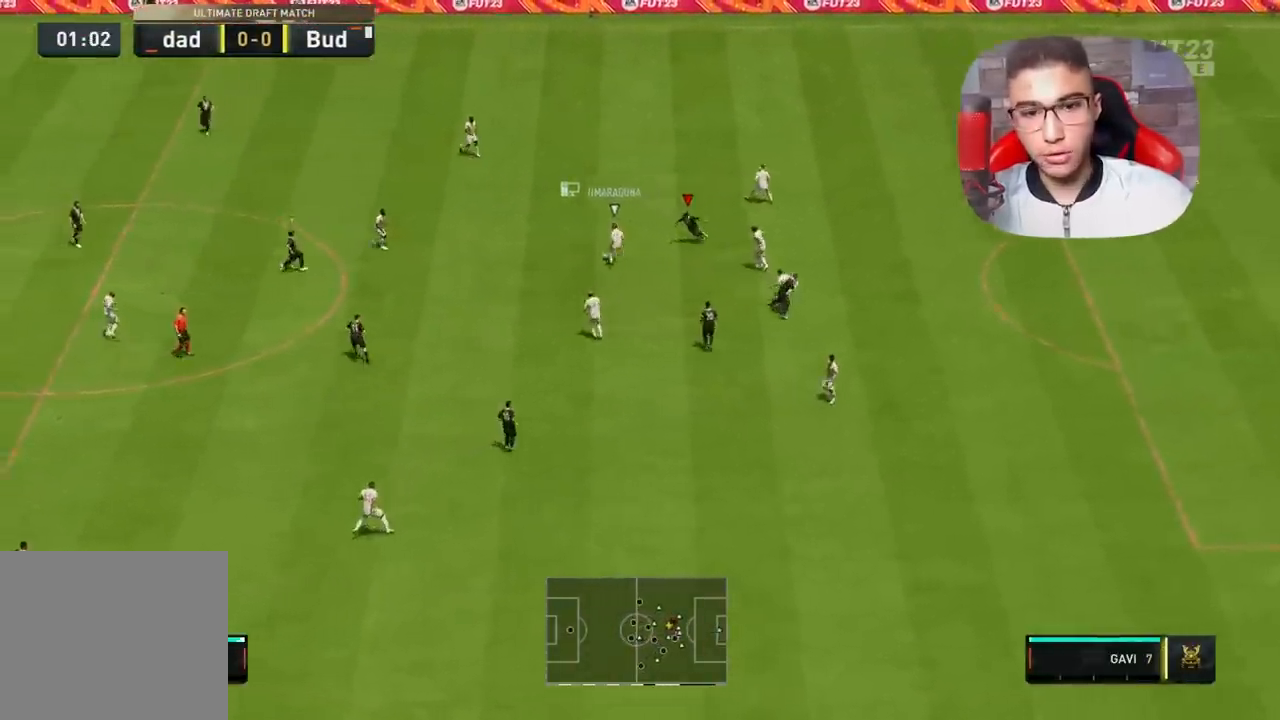
{"buttons": ["L2", "R1"], "left_stick": "up", "right_stick": "center", "events": [[83, "L1", "up"], [83, "R1", "down"], [183, "R2", "down"], [183, "left_stick", "left"], [283, "R2", "up"], [350, "L2", "down"], [483, "left_stick", "up"]]}
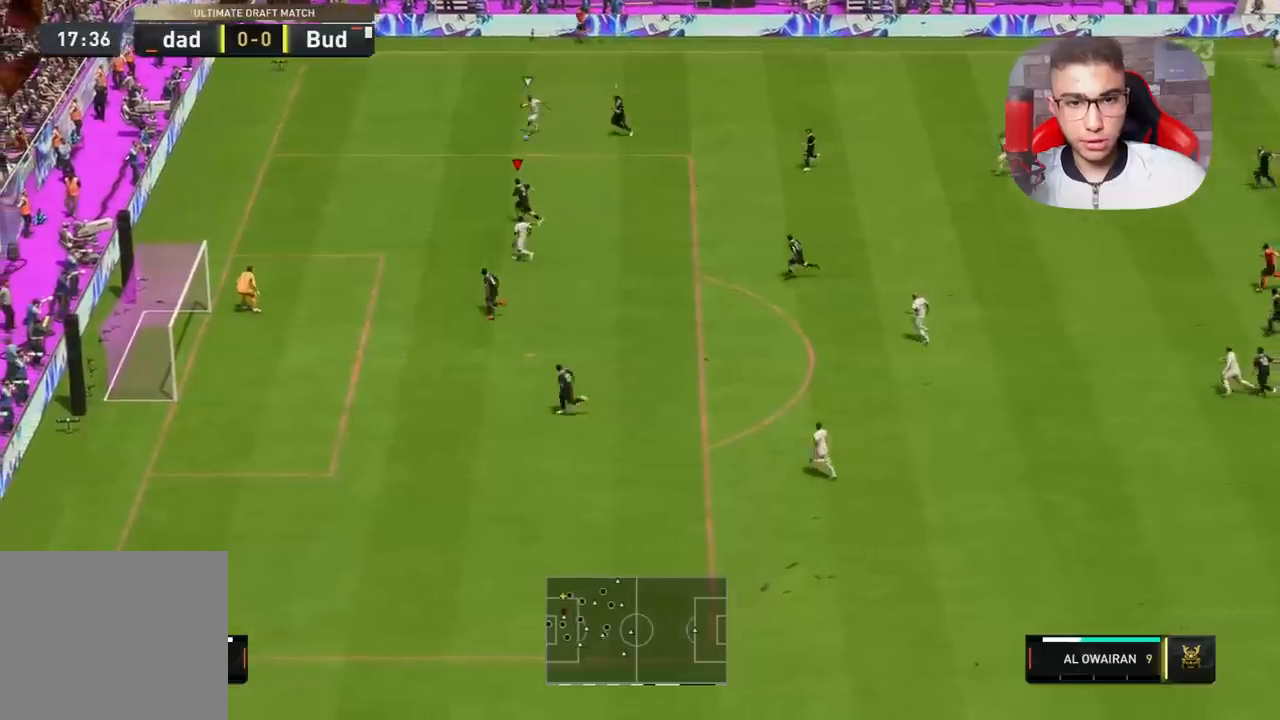
{"buttons": ["L2"], "left_stick": "up-right", "right_stick": "center", "events": [[50, "R1", "up"], [233, "left_stick", "up-right"]]}
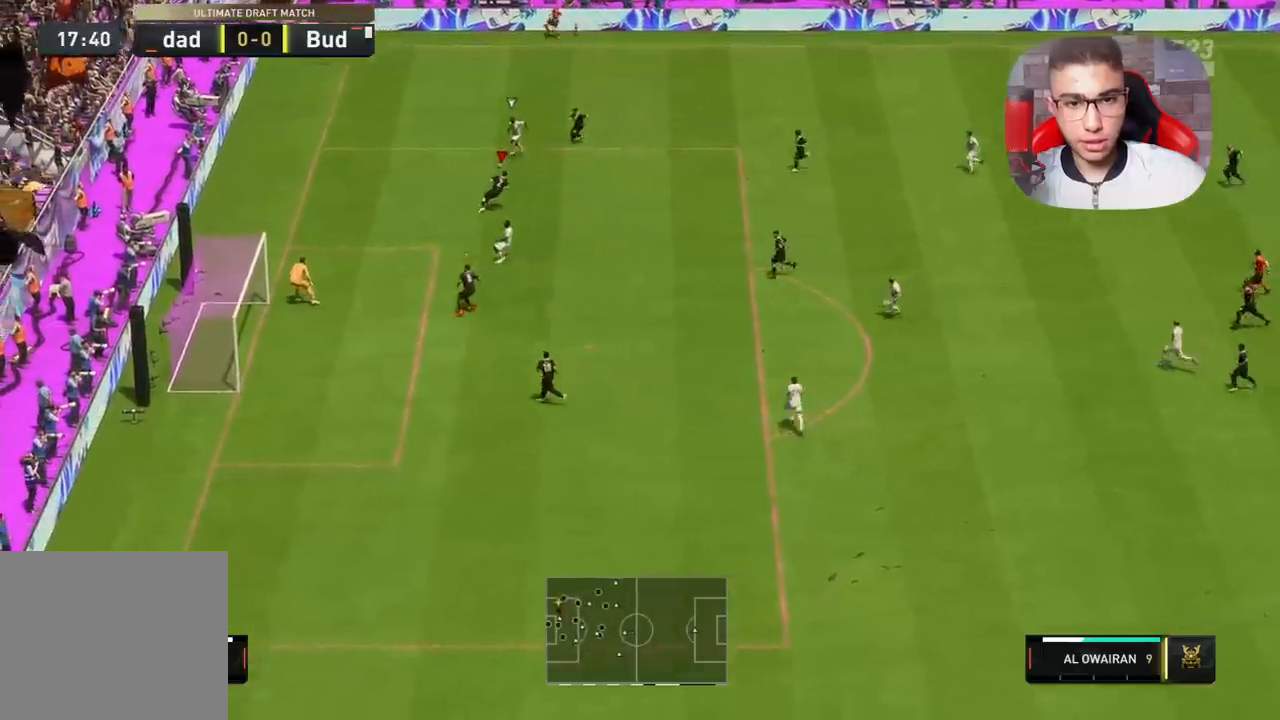
{"buttons": ["L2", "R1"], "left_stick": "down-left", "right_stick": "center", "events": [[33, "R1", "down"], [33, "left_stick", "up"], [167, "left_stick", "up-left"], [250, "SQUARE", "down"], [267, "left_stick", "left"], [400, "SQUARE", "up"], [400, "left_stick", "down-left"]]}
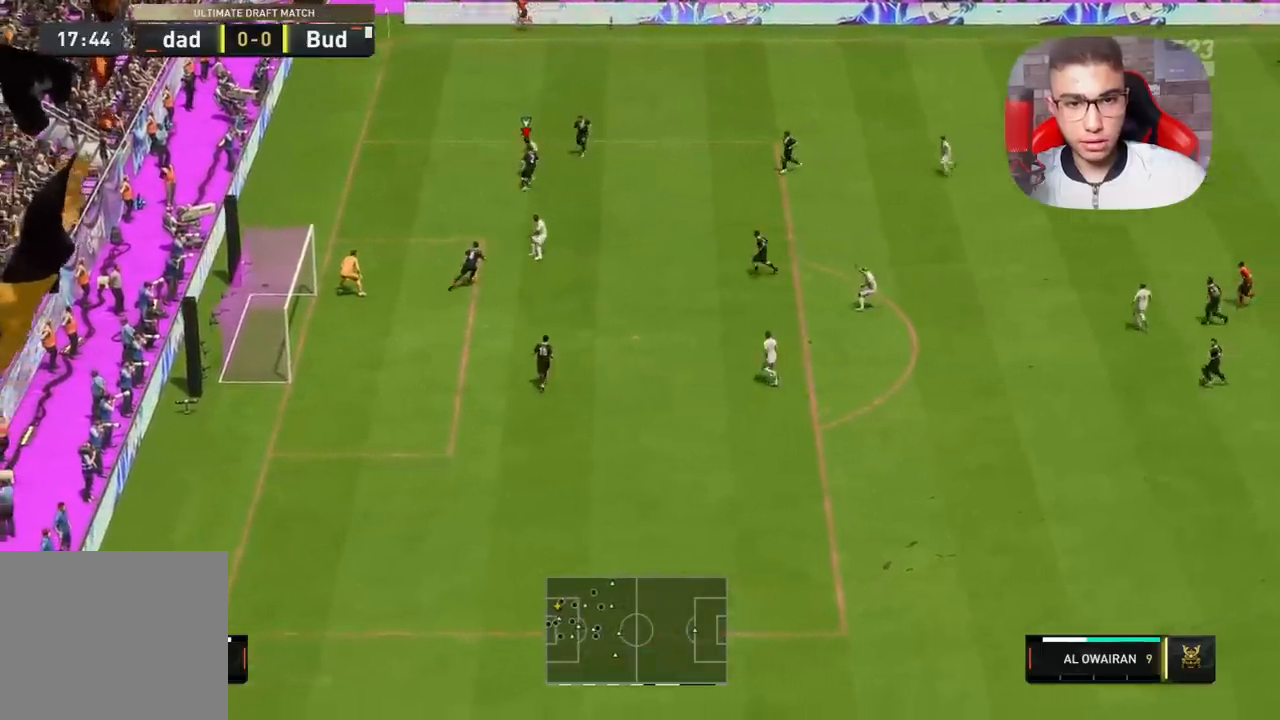
{"buttons": ["R1"], "left_stick": "up-right", "right_stick": "center", "events": [[100, "left_stick", "down"], [267, "left_stick", "right"], [333, "left_stick", "up-right"], [417, "L2", "up"]]}
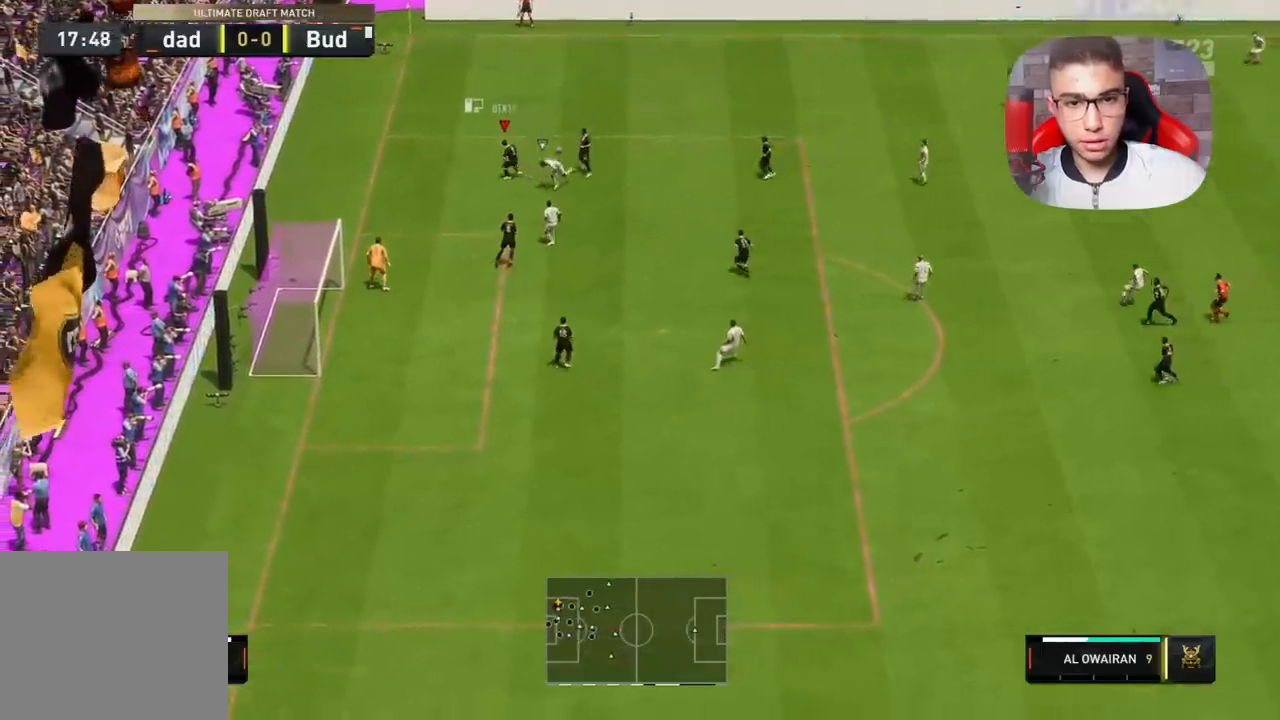
{"buttons": ["R1"], "left_stick": "up-right", "right_stick": "center", "events": [[250, "R1", "up"], [450, "R1", "down"]]}
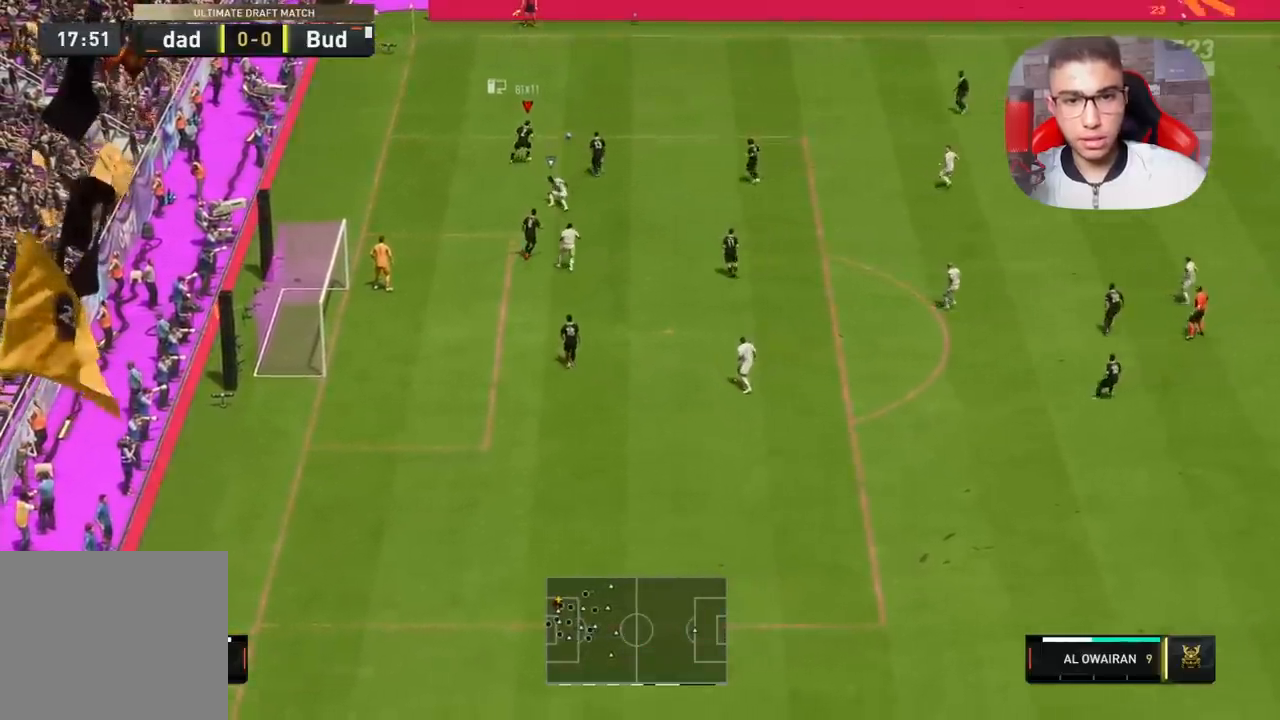
{"buttons": [], "left_stick": "right", "right_stick": "center", "events": [[233, "CROSS", "down"], [233, "R1", "up"], [250, "left_stick", "right"], [383, "CROSS", "up"]]}
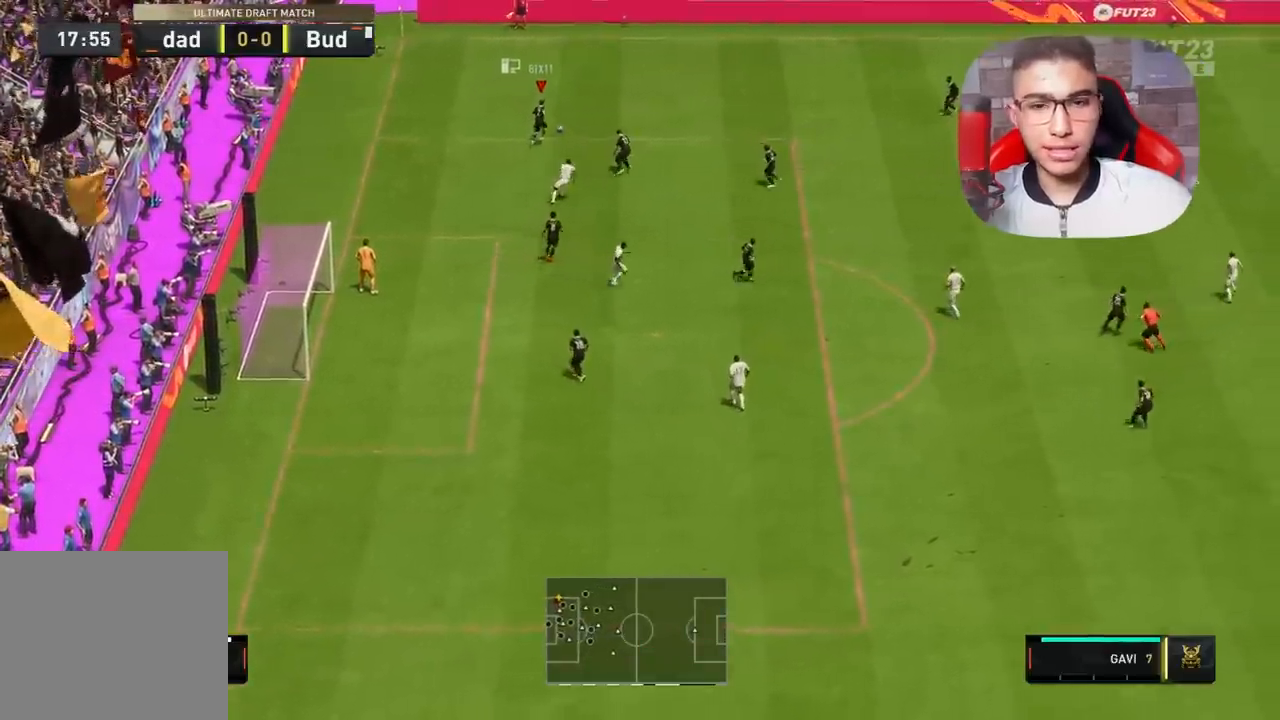
{"buttons": [], "left_stick": "right", "right_stick": "center", "events": []}
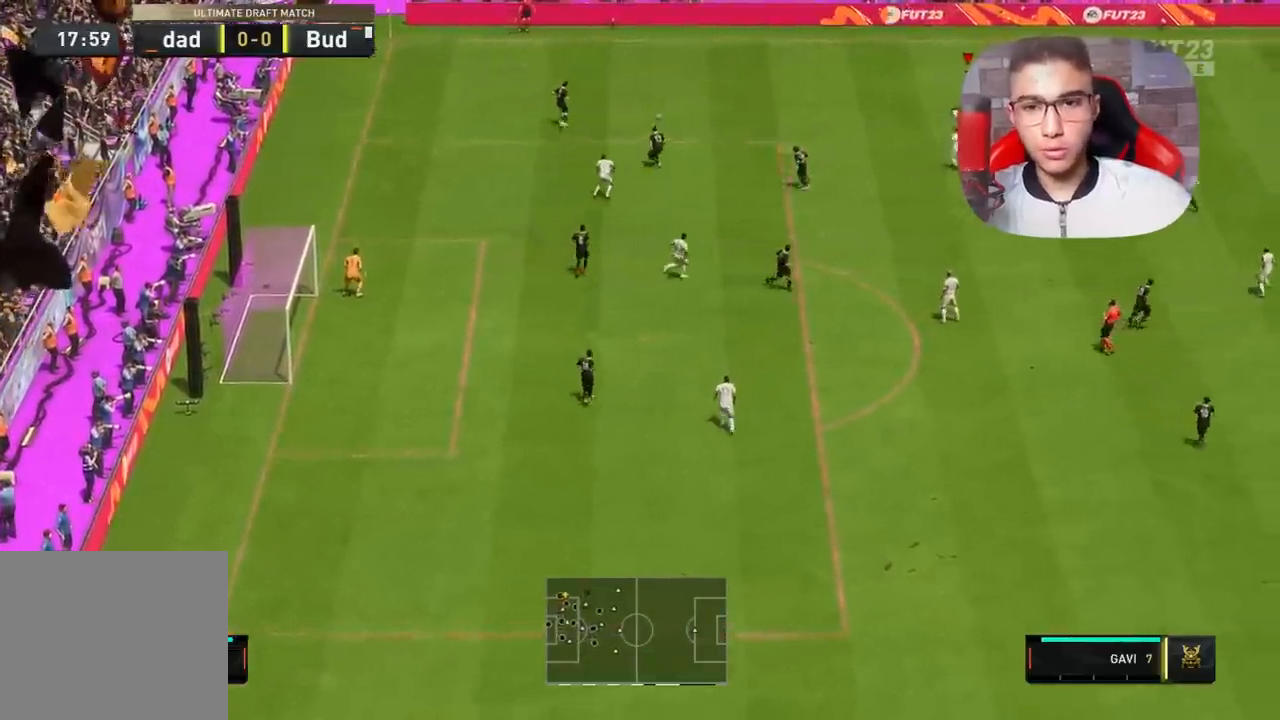
{"buttons": ["R1"], "left_stick": "left", "right_stick": "center", "events": [[33, "R1", "down"], [33, "left_stick", "left"]]}
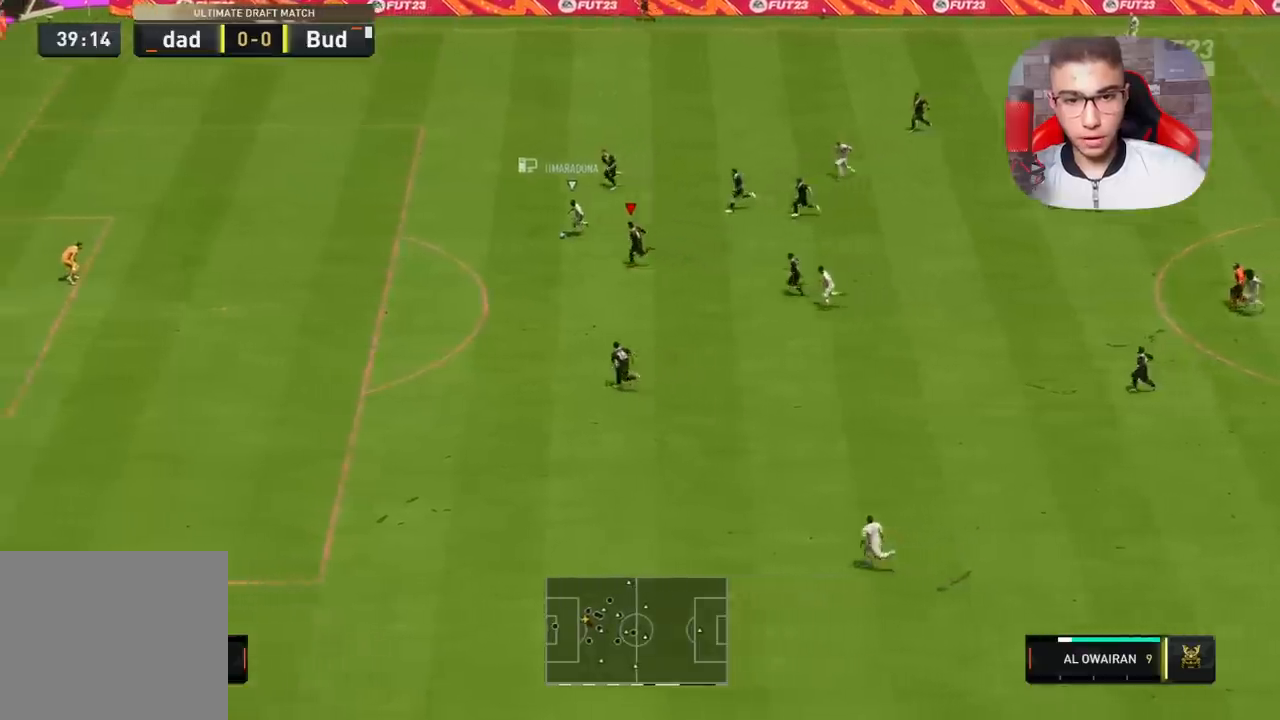
{"buttons": ["R1"], "left_stick": "left", "right_stick": "center", "events": []}
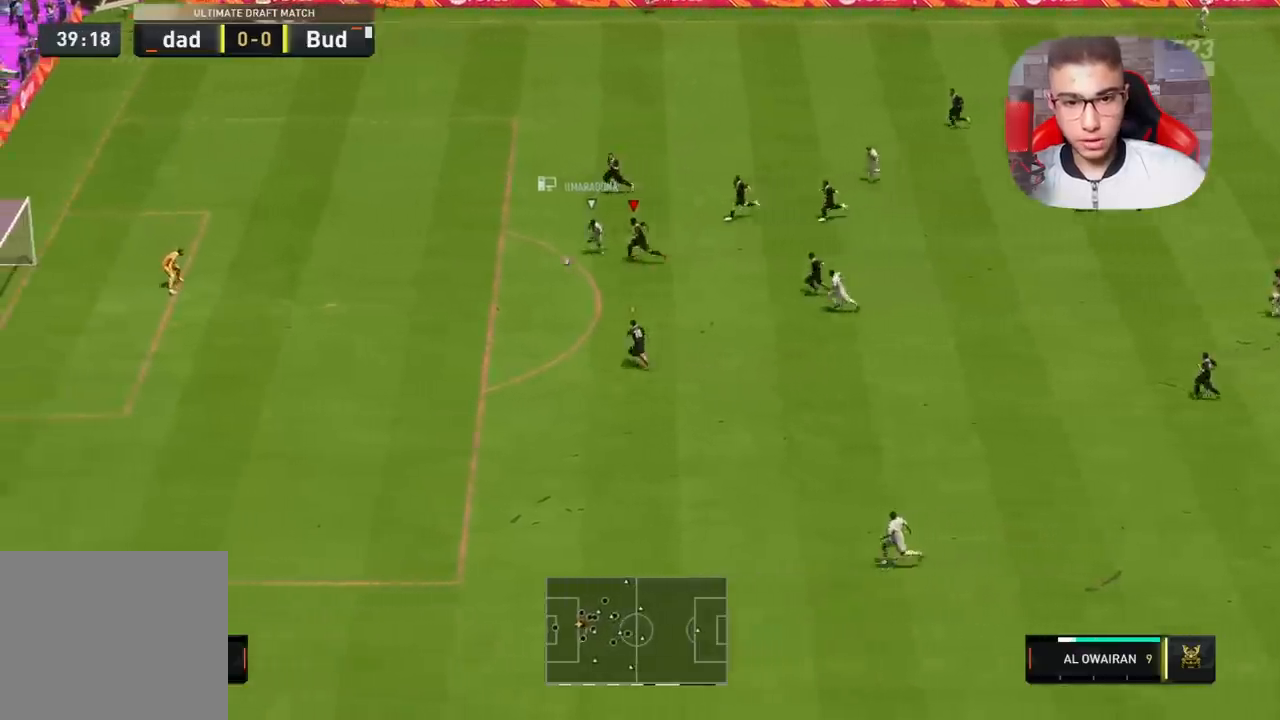
{"buttons": ["R1", "R3"], "left_stick": "left", "right_stick": "up", "events": [[217, "right_stick", "up"], [233, "R3", "down"]]}
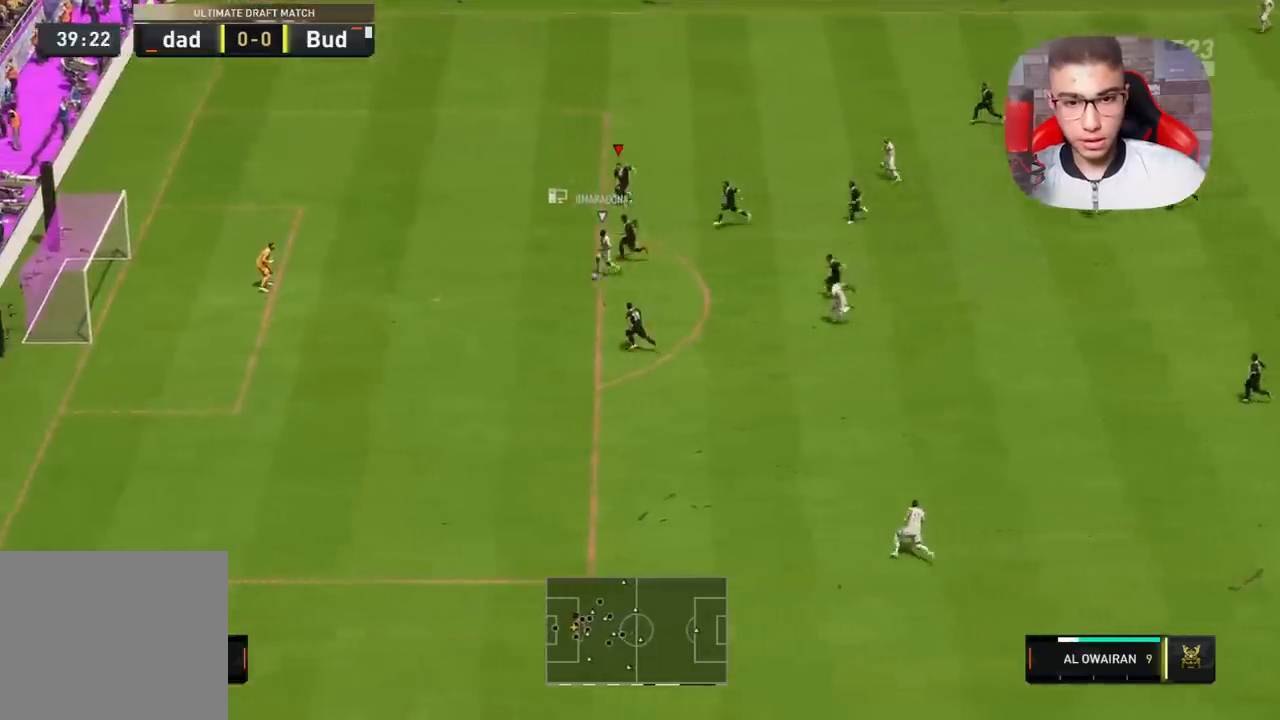
{"buttons": ["R1"], "left_stick": "left", "right_stick": "up", "events": [[500, "R3", "up"]]}
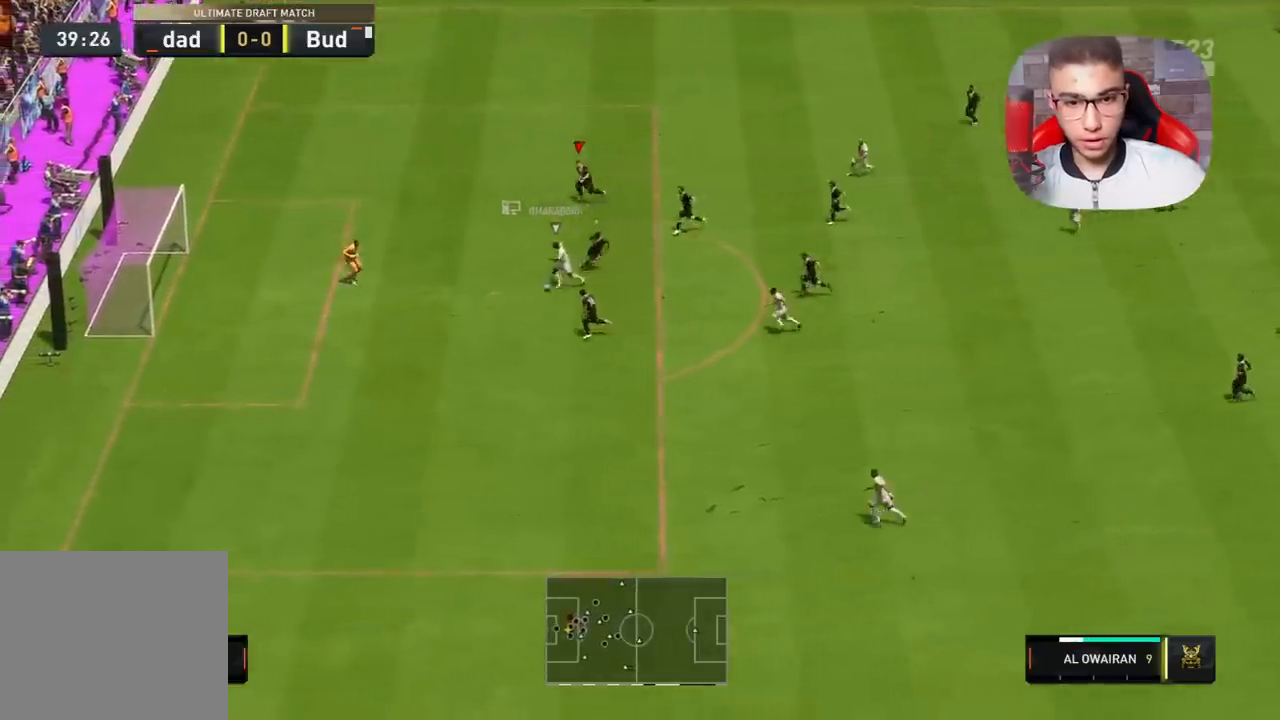
{"buttons": ["R1"], "left_stick": "left", "right_stick": "up", "events": []}
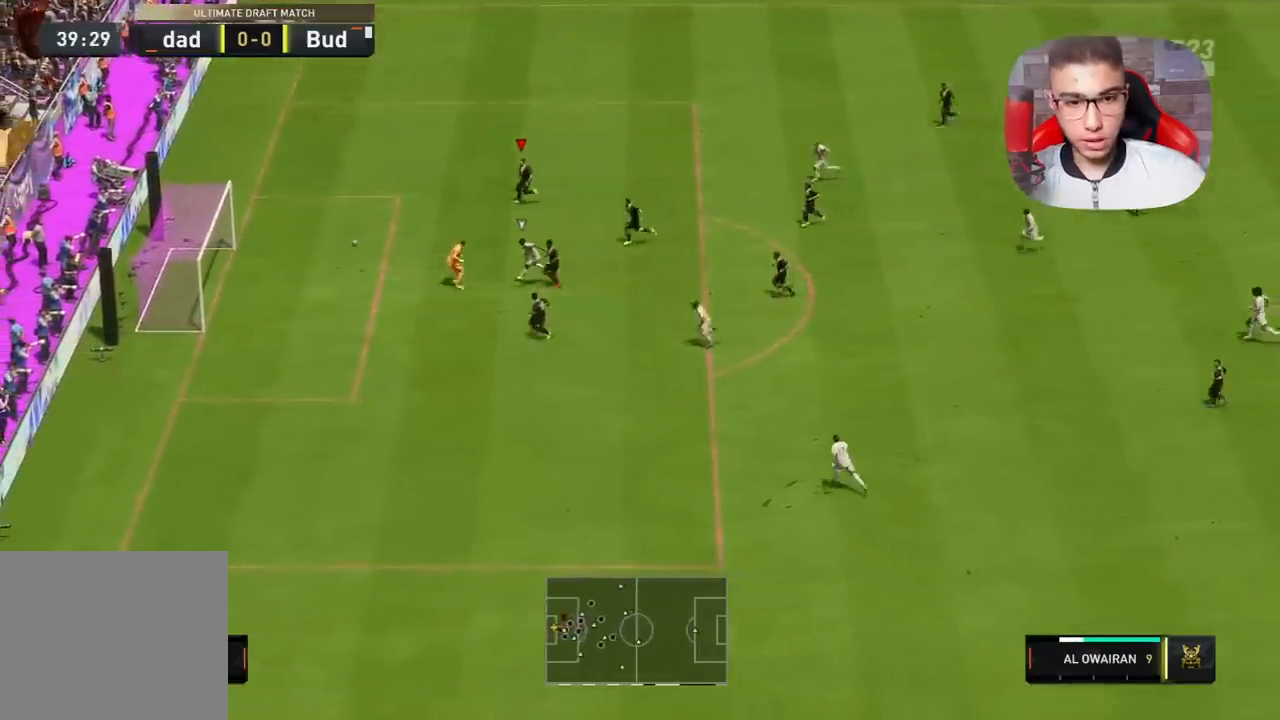
{"buttons": ["R1"], "left_stick": "left", "right_stick": "center", "events": [[350, "right_stick", "center"]]}
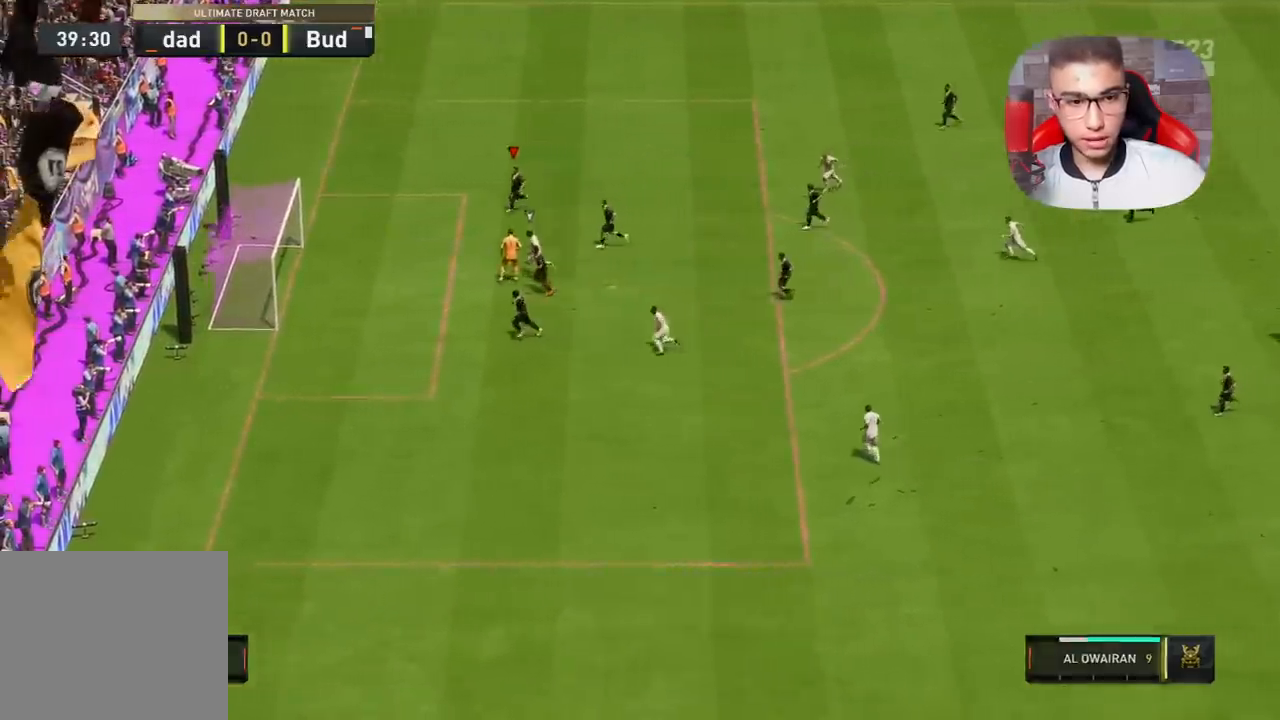
{"buttons": [], "left_stick": "center", "right_stick": "center", "events": [[100, "left_stick", "center"], [167, "CROSS", "down"], [283, "CROSS", "up"], [300, "R1", "up"]]}
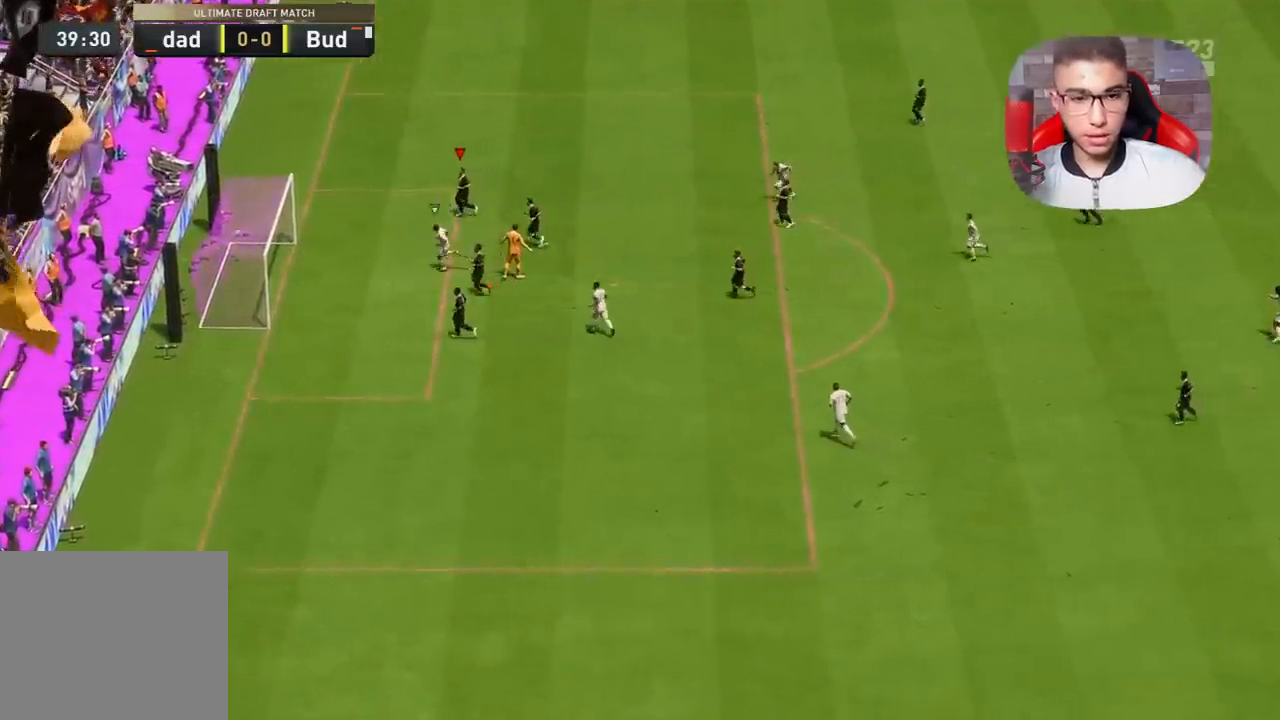
{"buttons": [], "left_stick": "center", "right_stick": "center", "events": []}